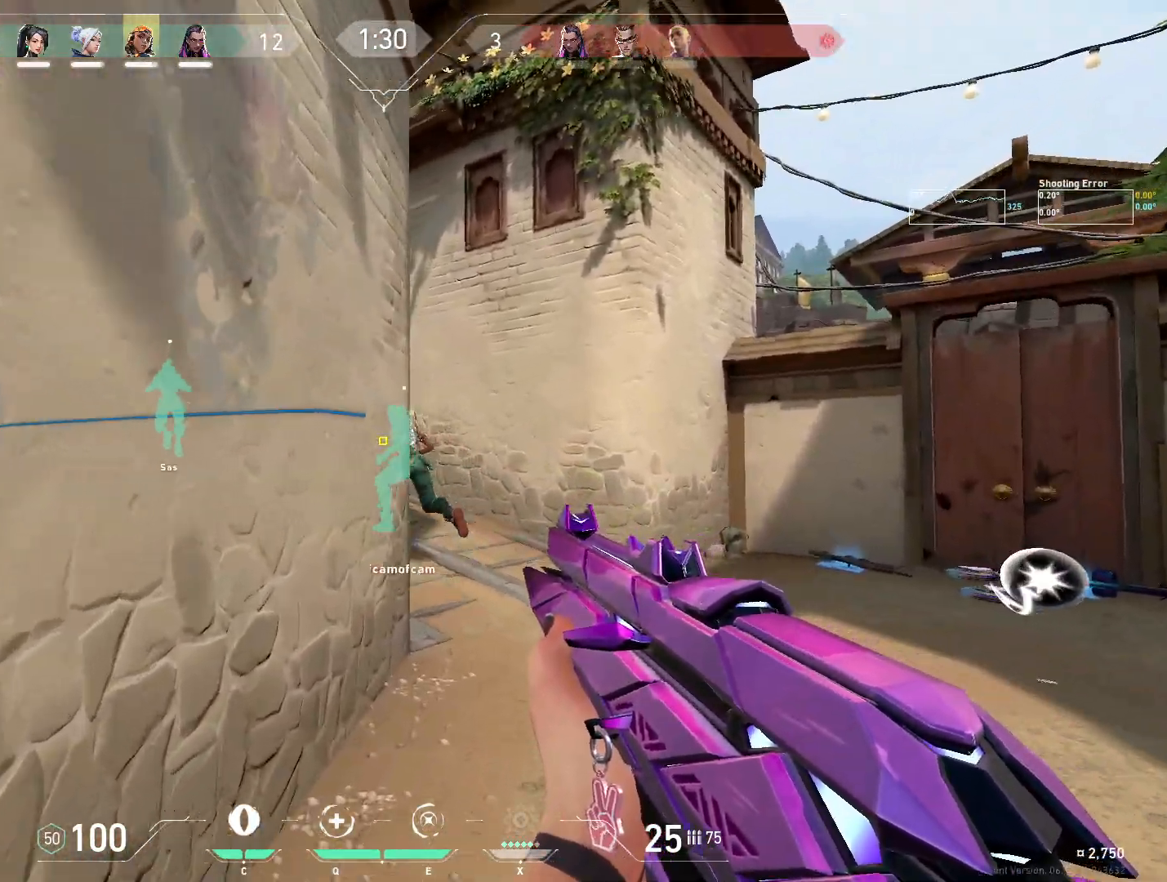
Gameplay with keyboard and mouse; each line is a JSON object with the keys and mouse buttons held at the frame after it. "events" lists presses ("down") and releases ("up") of "4", "a", "c", "ctrl", "d", "e", "q", "r", "s", "shift", "space", "w", "x", "z", "mouse_left", "mouse_wheel", "mouse_right", "mouse_mb4" and "mouse_mb5" between this image and that frame as [ms after this image, input, new state], when the widget could be followed in between. "mouse_left", "mouse_wheel", "mouse_right", "mouse_mb4", "mouse_mb5" = the "left", "wheel", "right", "mb4", "mb5" buttons of the "mouse" list. No other keys are recorded. "wheel" means that the mouse wheel is clicked or scrolled. Mouse movement is not recorded.
{"keys": ["w"], "mouse": [], "events": [[83, "d", "up"], [350, "d", "down"], [500, "d", "up"]]}
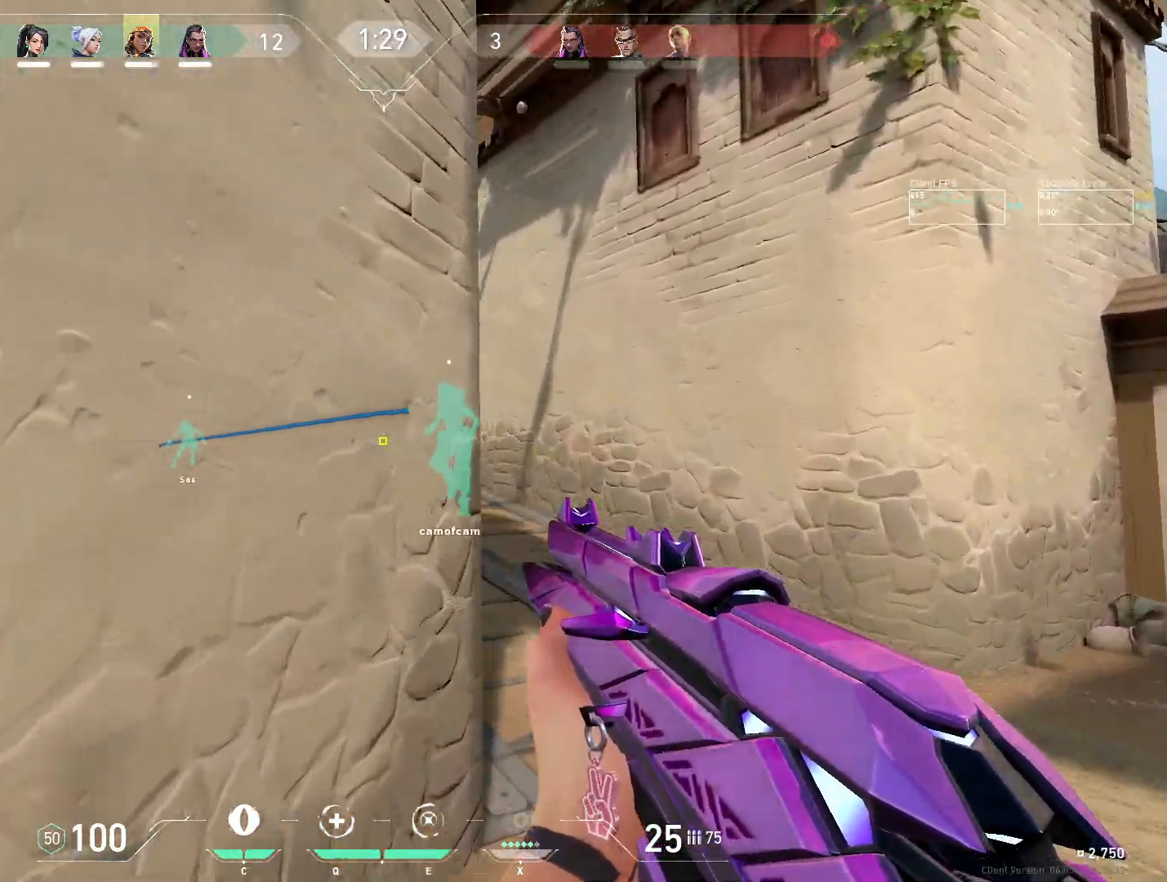
{"keys": ["d", "w"], "mouse": [], "events": [[350, "d", "down"]]}
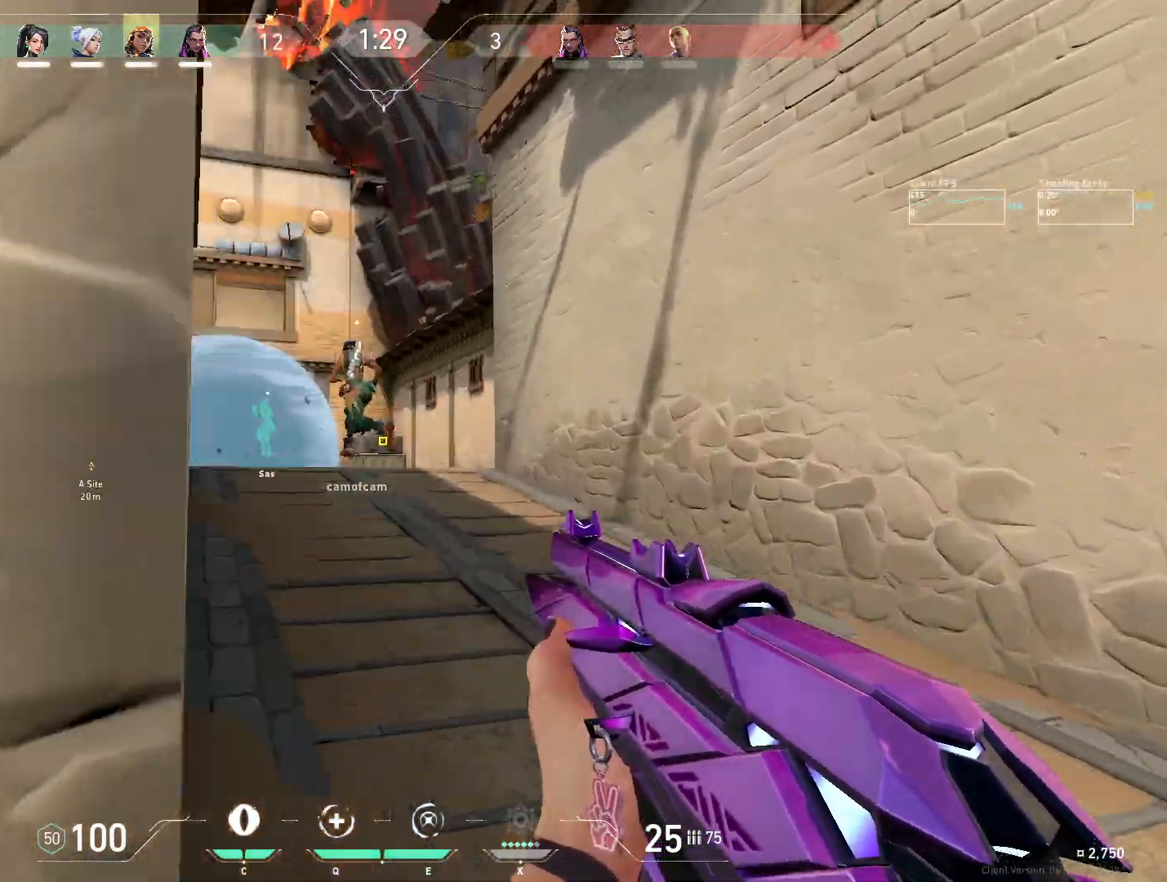
{"keys": ["w"], "mouse": [], "events": [[17, "d", "up"], [183, "a", "down"], [450, "a", "up"]]}
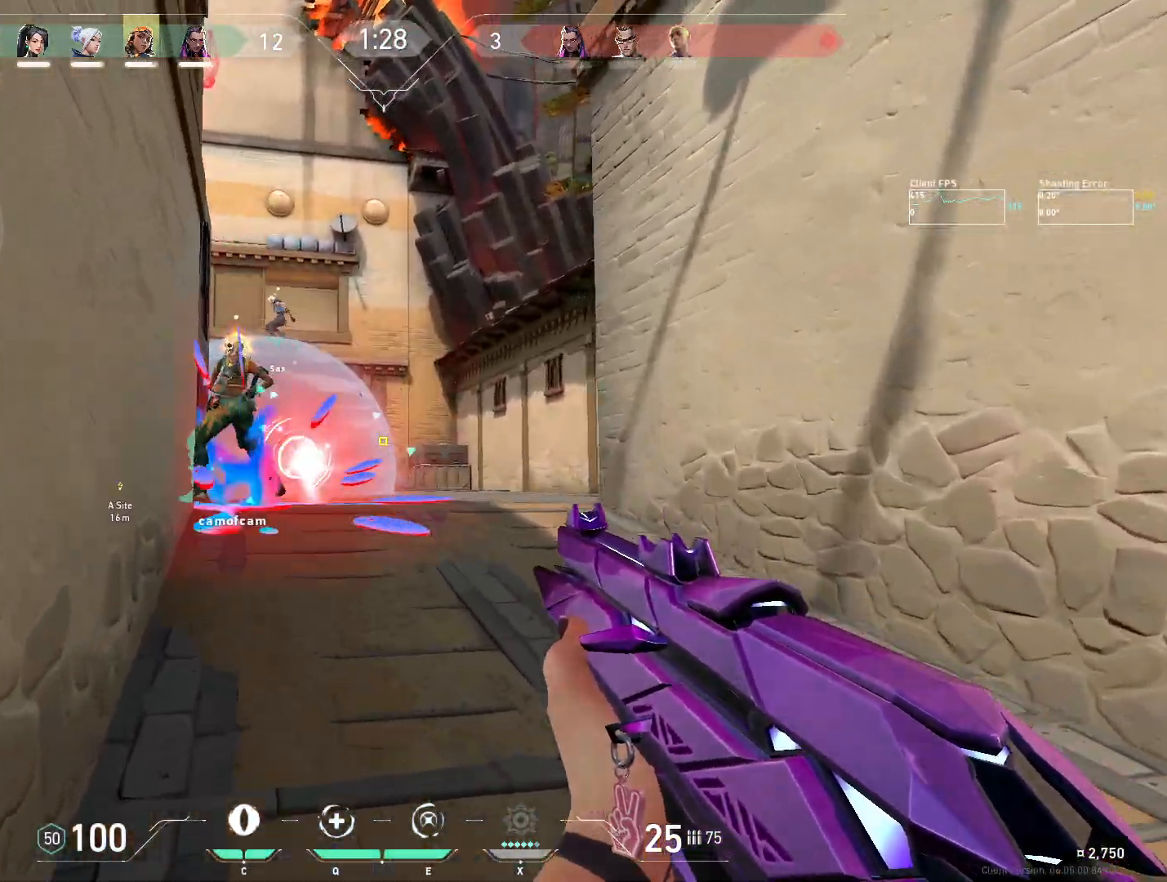
{"keys": ["a", "s"], "mouse": [], "events": [[133, "d", "down"], [333, "w", "up"], [417, "a", "down"], [450, "d", "up"], [450, "s", "down"]]}
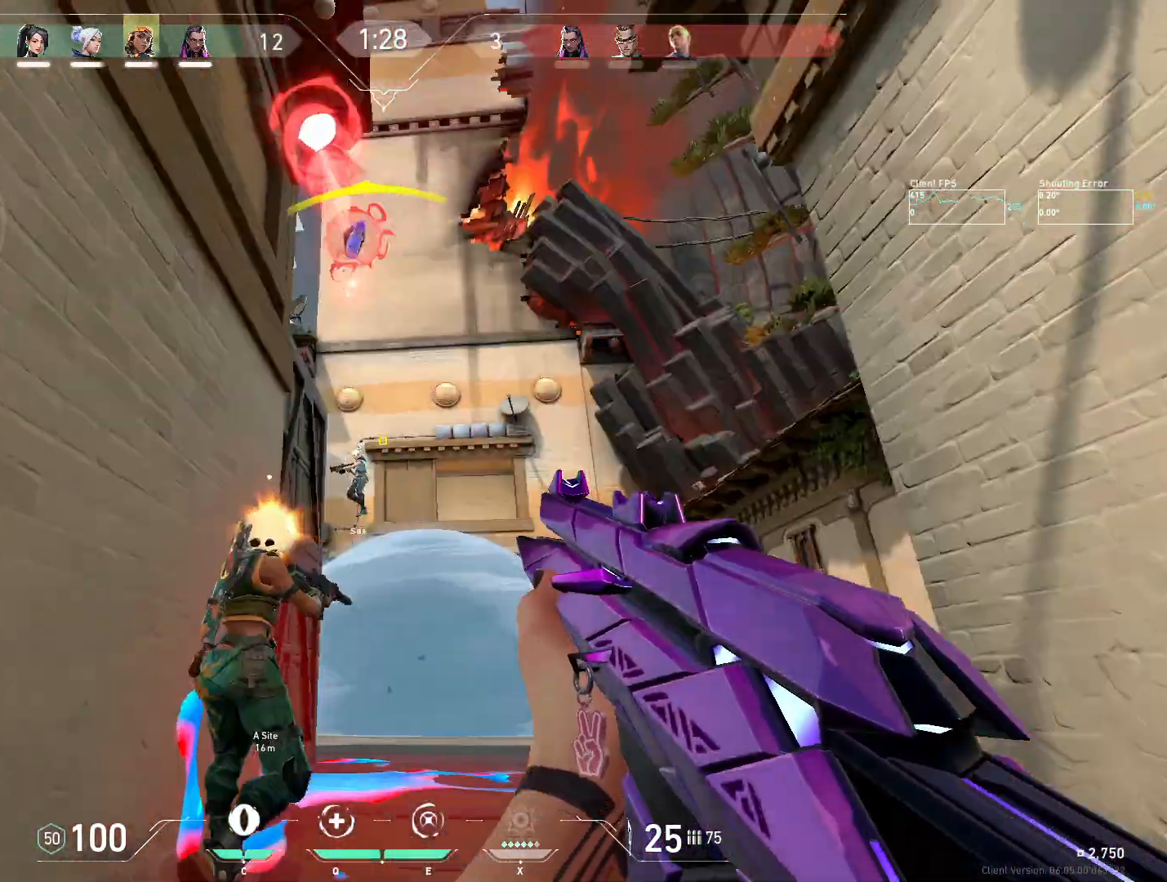
{"keys": [], "mouse": [], "events": [[367, "a", "up"], [367, "s", "up"], [417, "mouse_left", "down"], [500, "mouse_left", "up"]]}
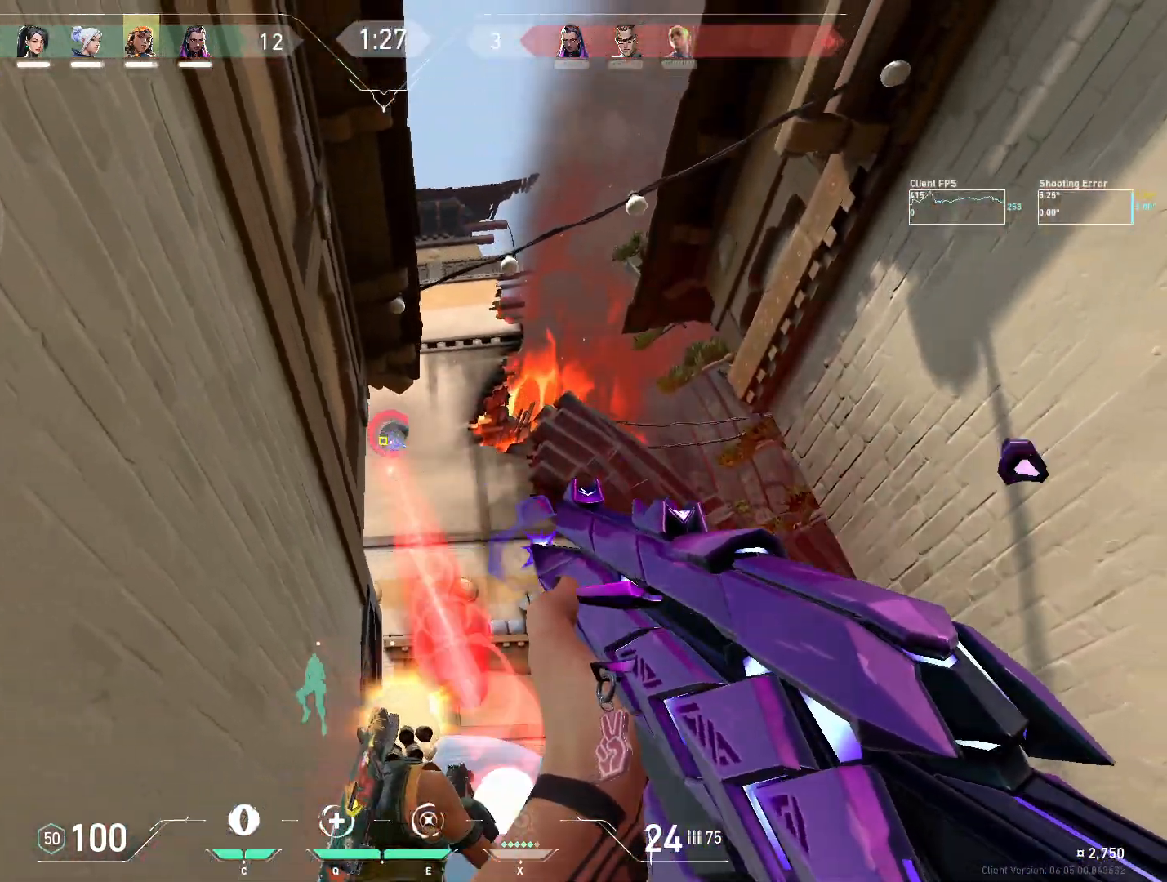
{"keys": ["a"], "mouse": [], "events": [[67, "mouse_left", "down"], [150, "mouse_left", "up"], [233, "mouse_left", "down"], [267, "d", "down"], [267, "mouse_left", "up"], [450, "a", "down"], [450, "d", "up"]]}
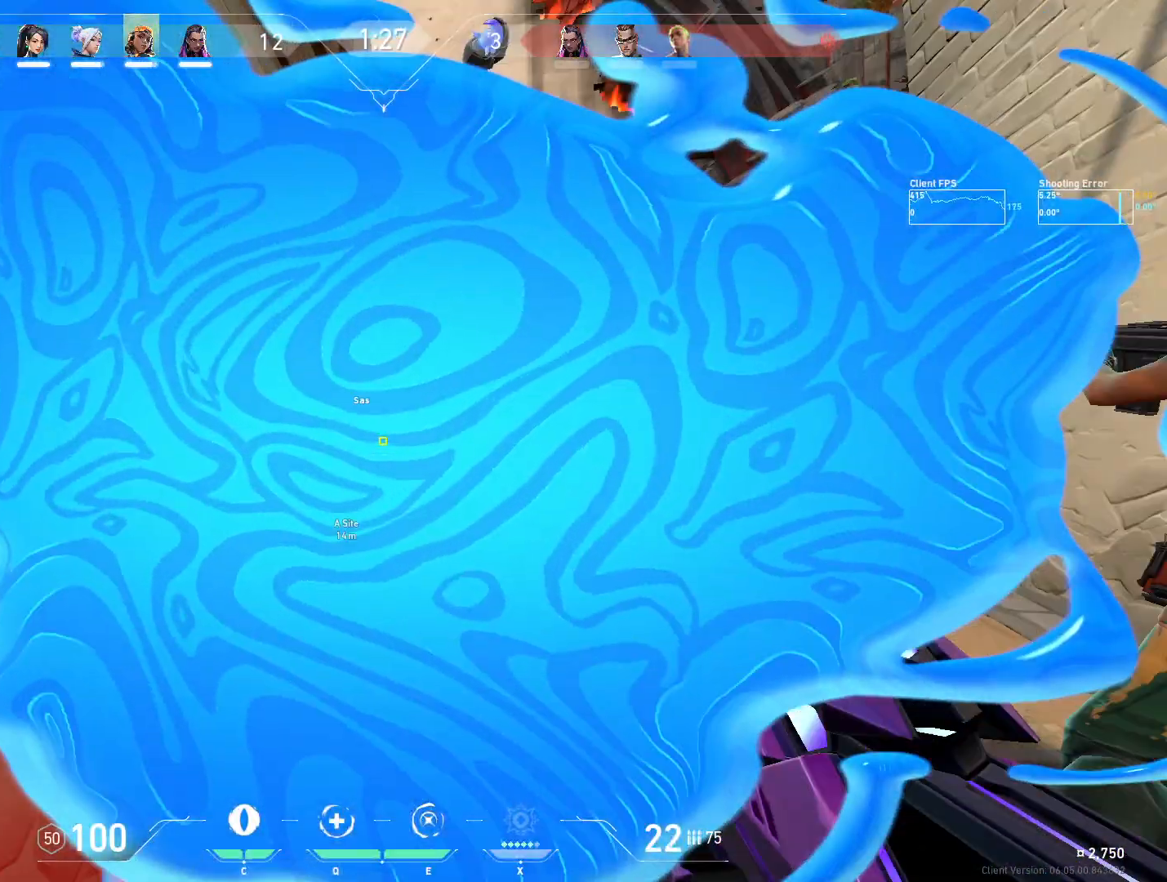
{"keys": ["a", "s"], "mouse": [], "events": [[17, "s", "down"], [383, "r", "down"], [467, "r", "up"]]}
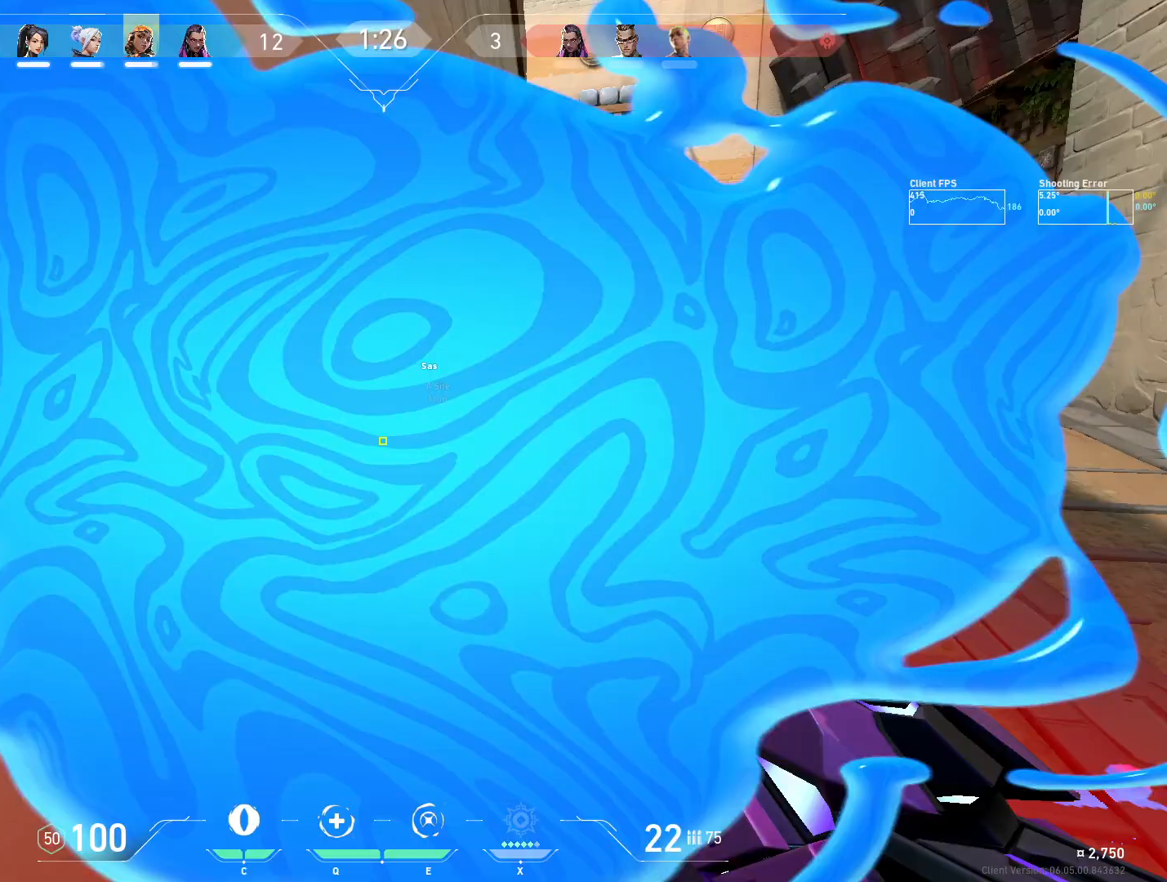
{"keys": ["a", "d"], "mouse": [], "events": [[167, "d", "down"], [167, "s", "up"], [200, "a", "up"], [483, "a", "down"]]}
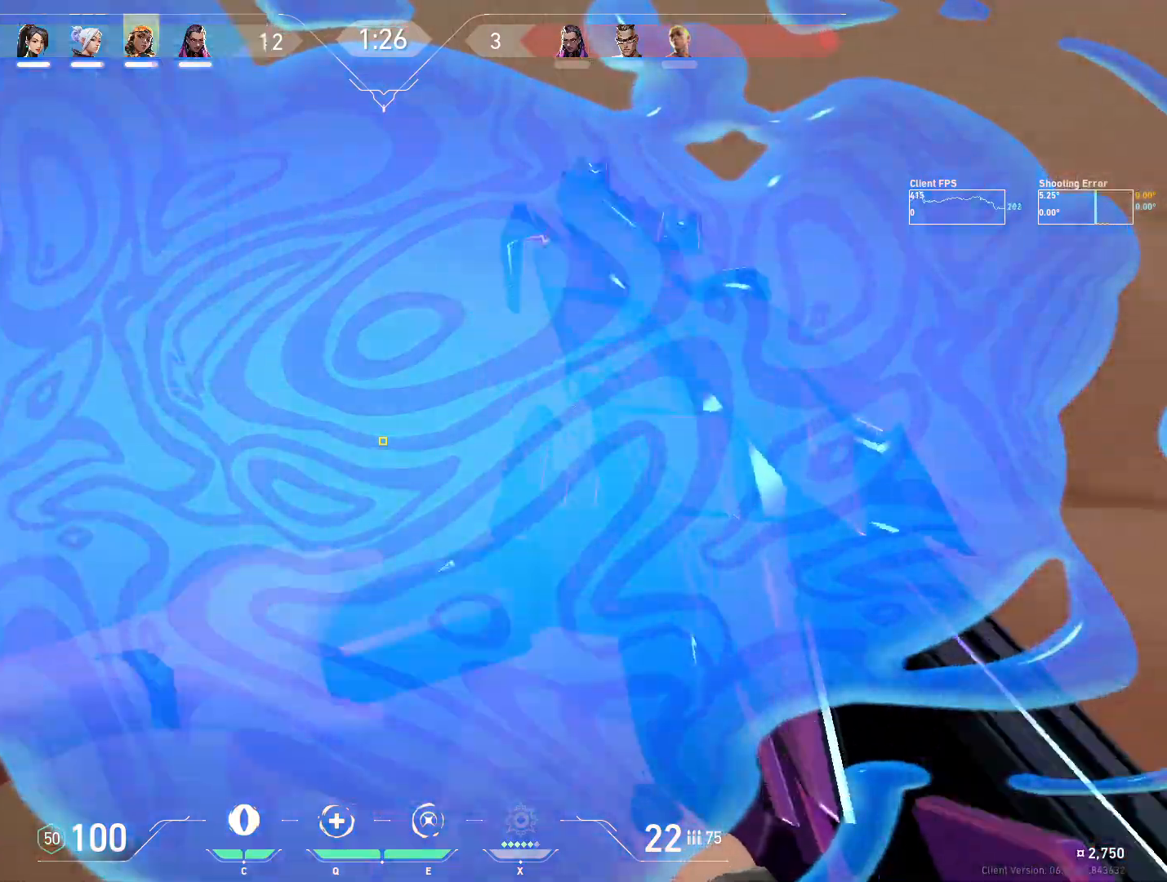
{"keys": ["a", "w"], "mouse": [], "events": [[33, "d", "up"], [83, "w", "down"]]}
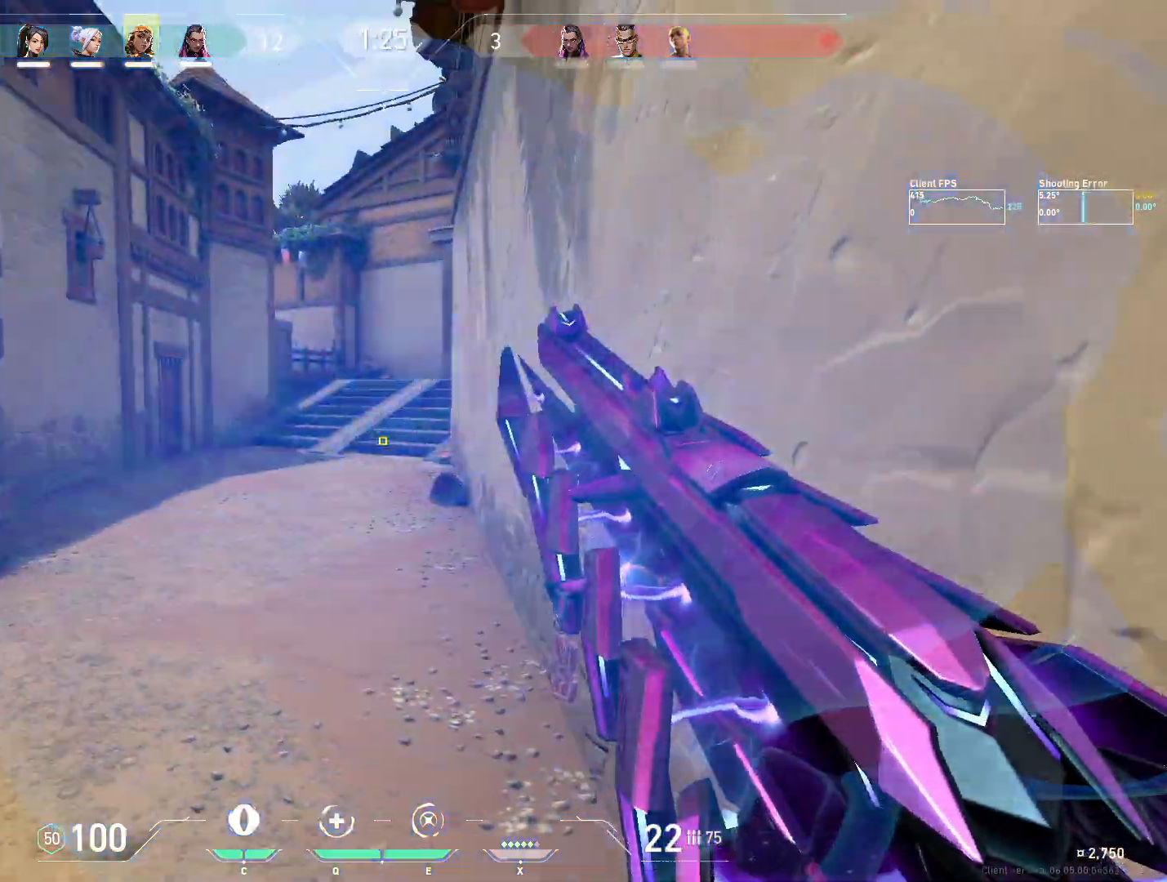
{"keys": ["a"], "mouse": [], "events": [[33, "a", "up"], [50, "d", "down"], [50, "w", "up"], [167, "a", "down"], [167, "d", "up"], [283, "a", "up"], [283, "d", "down"], [367, "a", "down"], [383, "d", "up"]]}
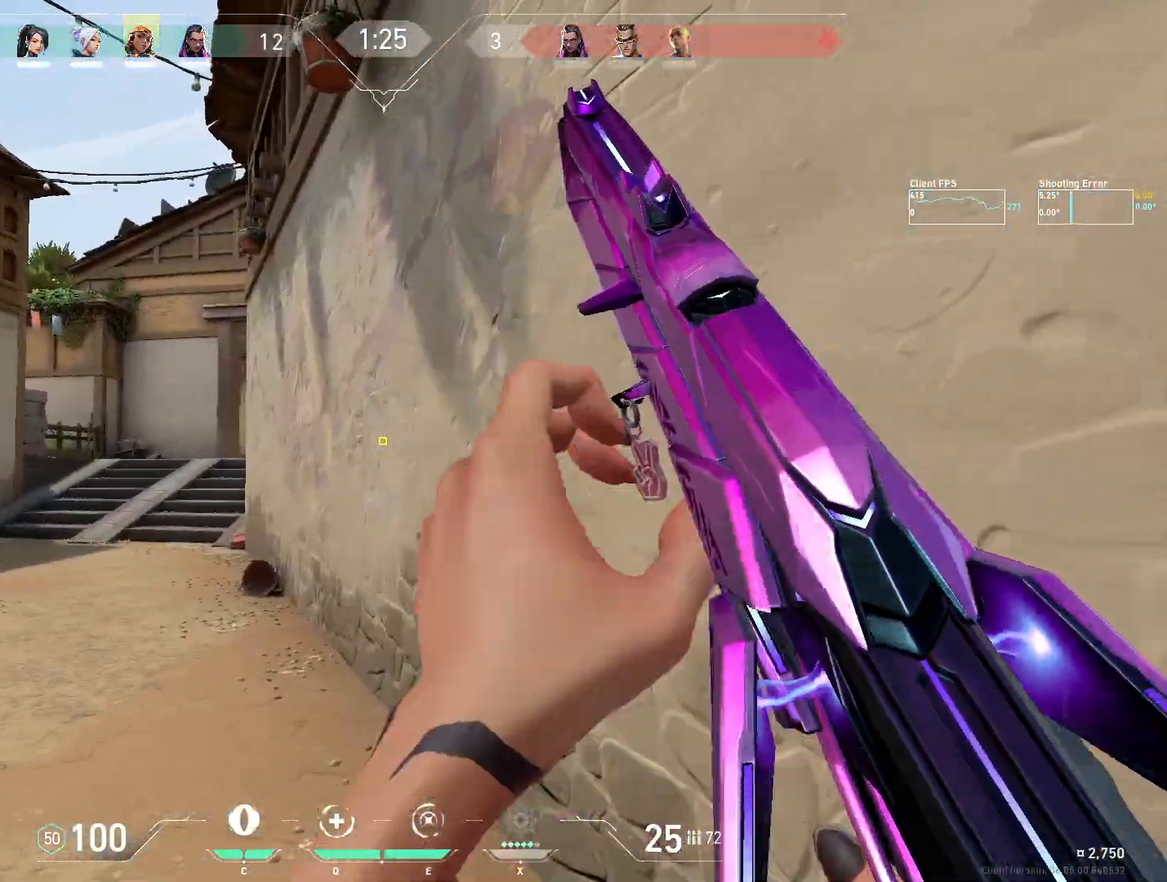
{"keys": ["d", "w"], "mouse": [], "events": [[200, "w", "down"], [217, "d", "down"], [233, "a", "up"], [267, "w", "up"], [483, "w", "down"]]}
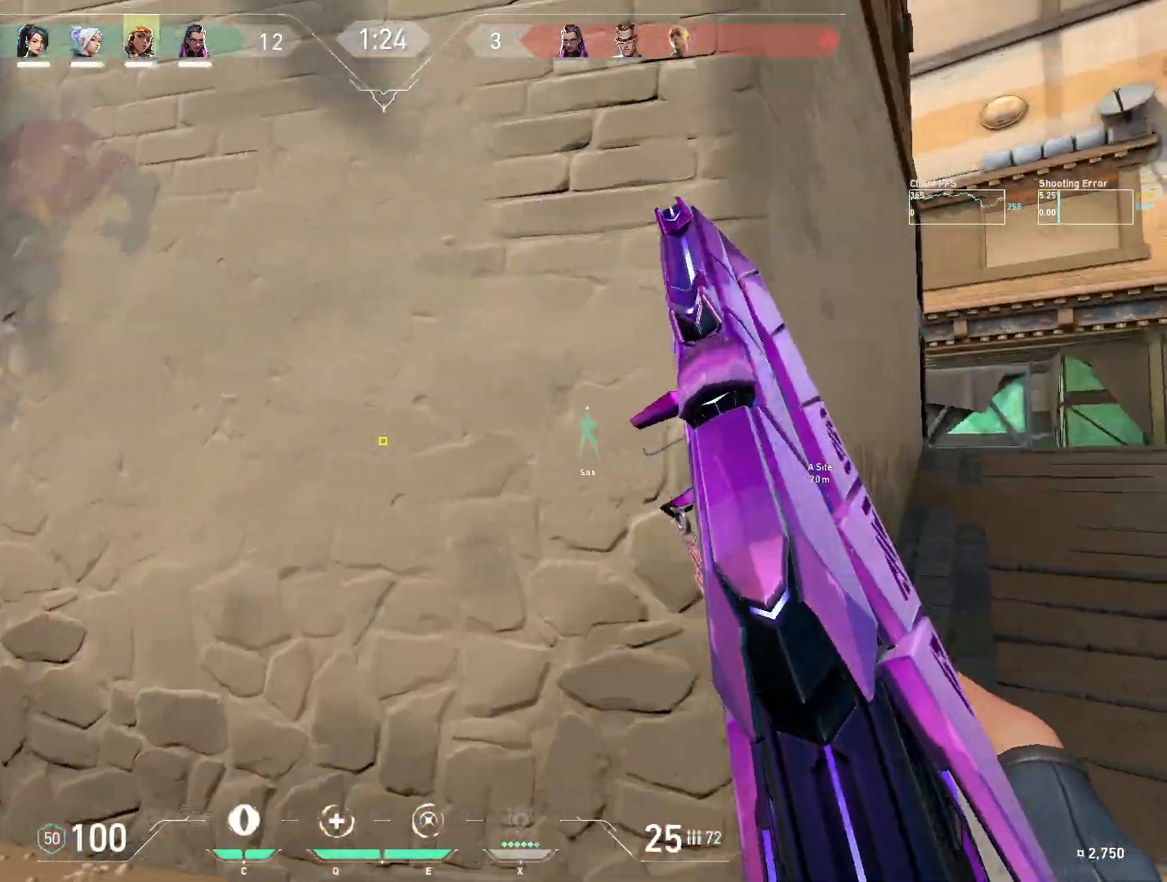
{"keys": ["w"], "mouse": [], "events": [[267, "d", "up"]]}
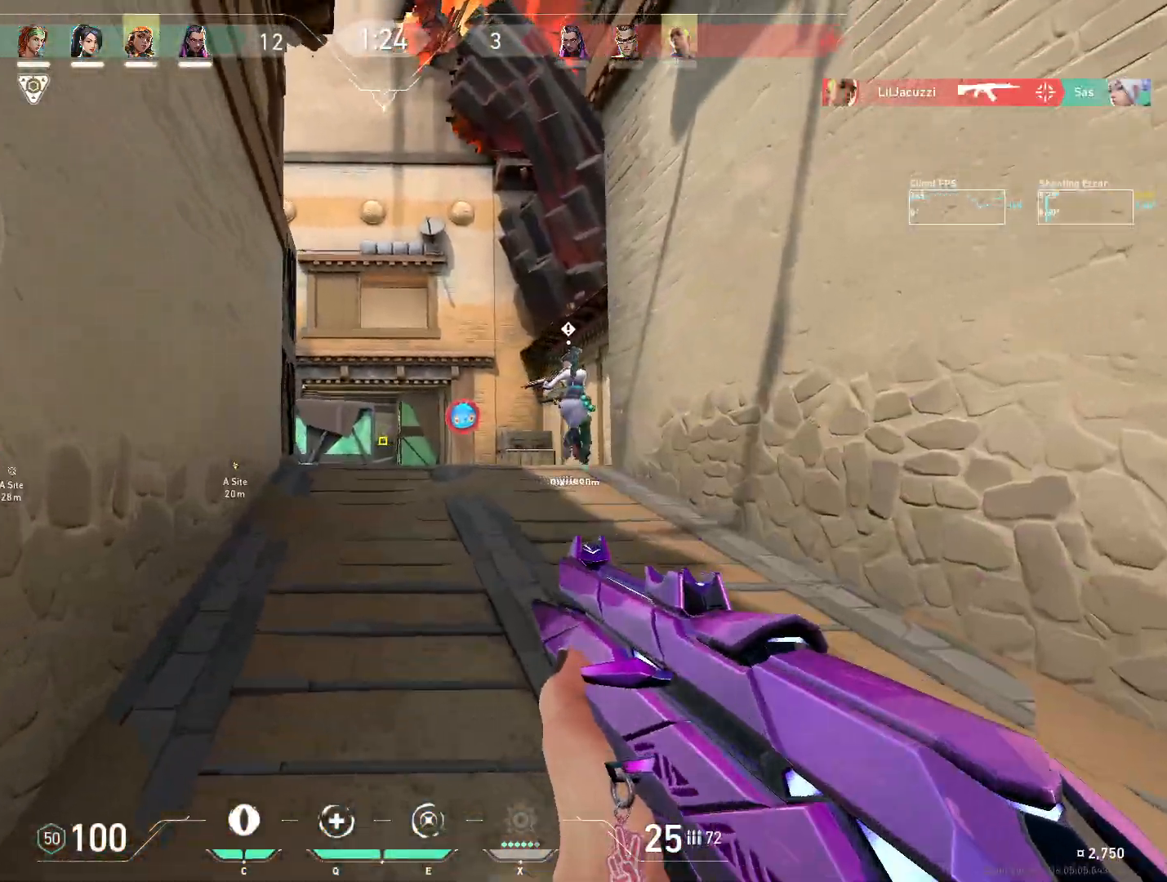
{"keys": ["w"], "mouse": [], "events": [[317, "d", "down"], [433, "d", "up"]]}
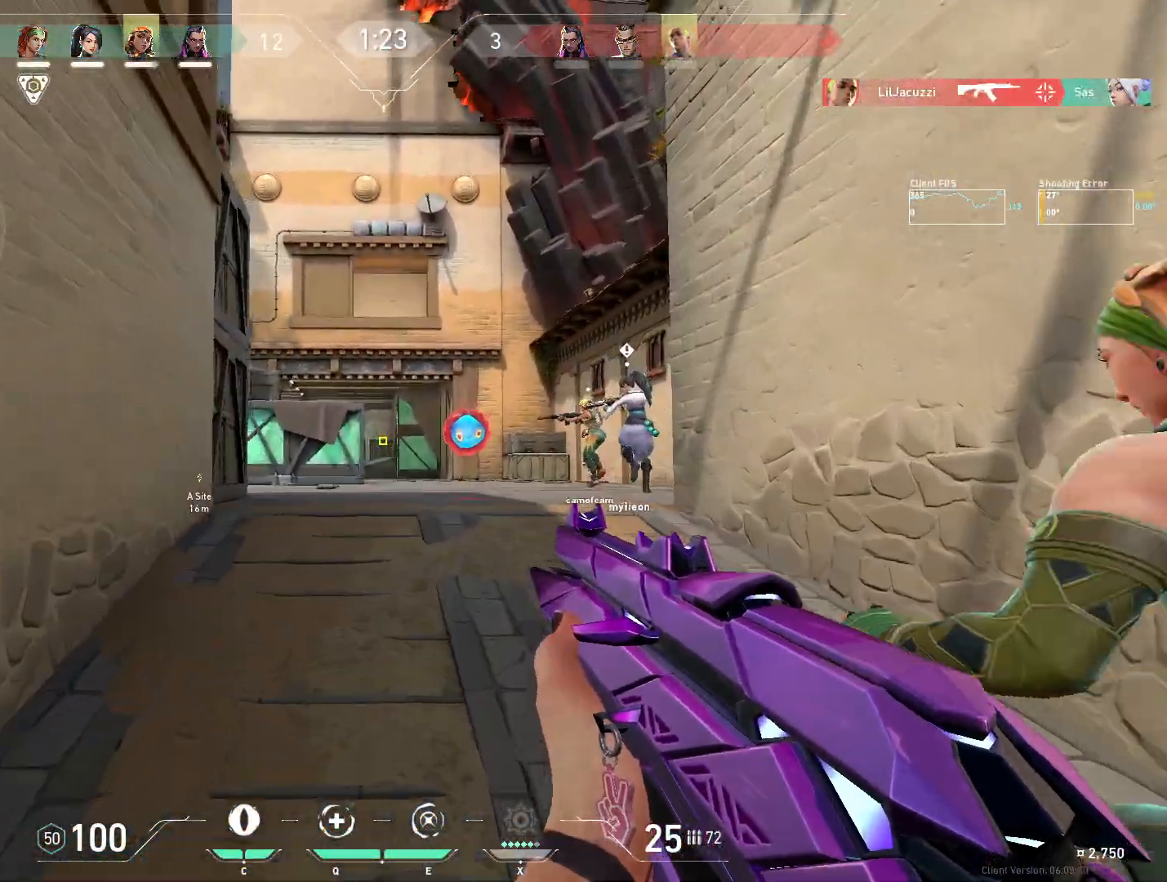
{"keys": ["w"], "mouse": [], "events": [[250, "d", "down"], [400, "d", "up"]]}
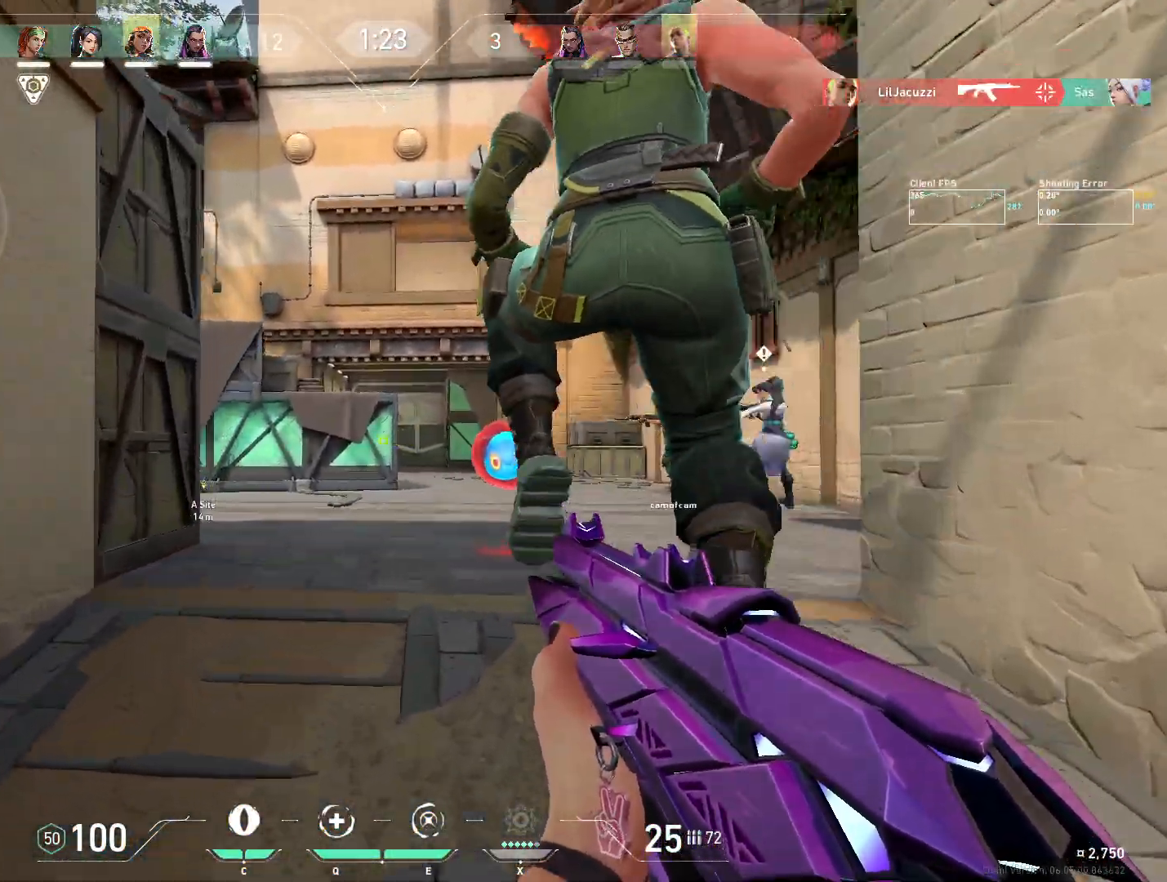
{"keys": ["w"], "mouse": [], "events": [[100, "d", "down"], [183, "d", "up"], [233, "a", "down"], [500, "a", "up"]]}
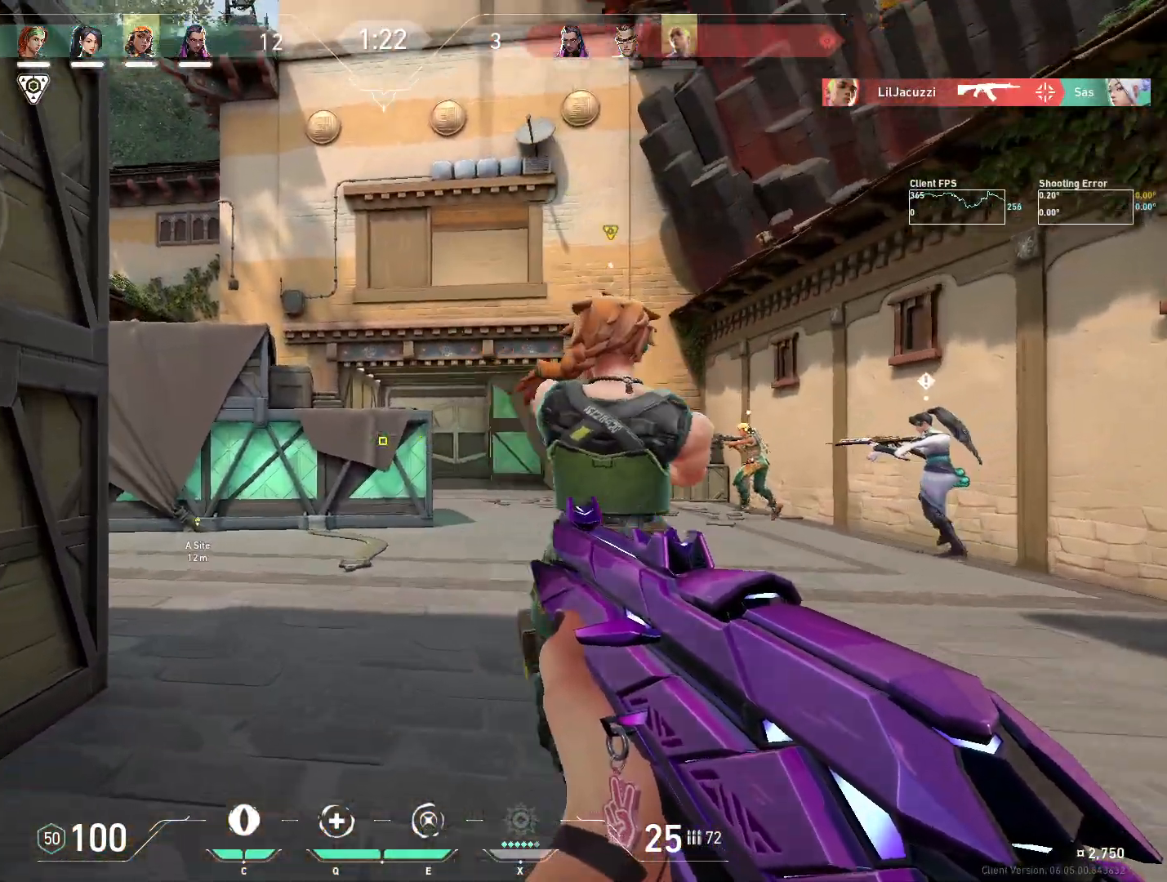
{"keys": ["d"], "mouse": [], "events": [[33, "d", "down"], [50, "w", "up"], [217, "w", "down"], [333, "d", "up"], [433, "w", "up"], [450, "d", "down"]]}
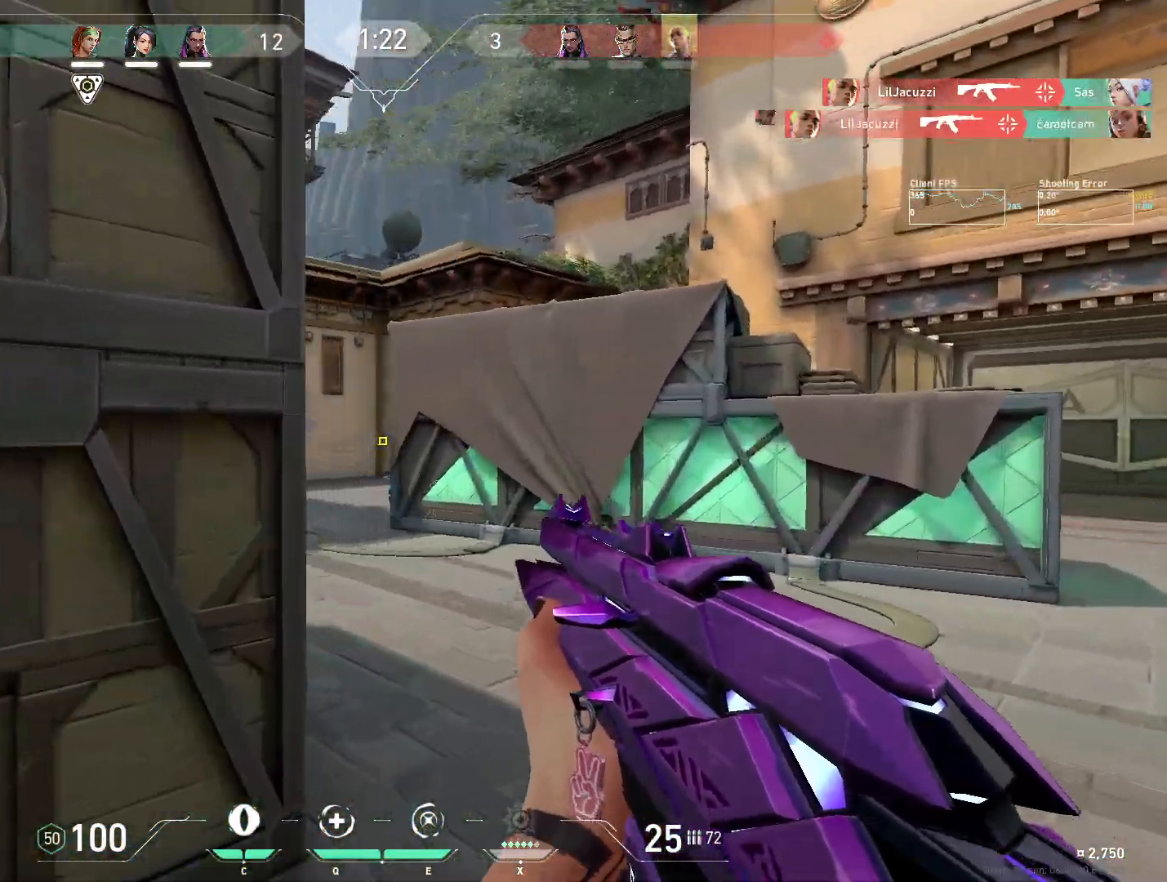
{"keys": ["w"], "mouse": [], "events": [[83, "a", "down"], [83, "d", "up"], [167, "w", "down"], [217, "d", "down"], [283, "d", "up"], [317, "a", "up"]]}
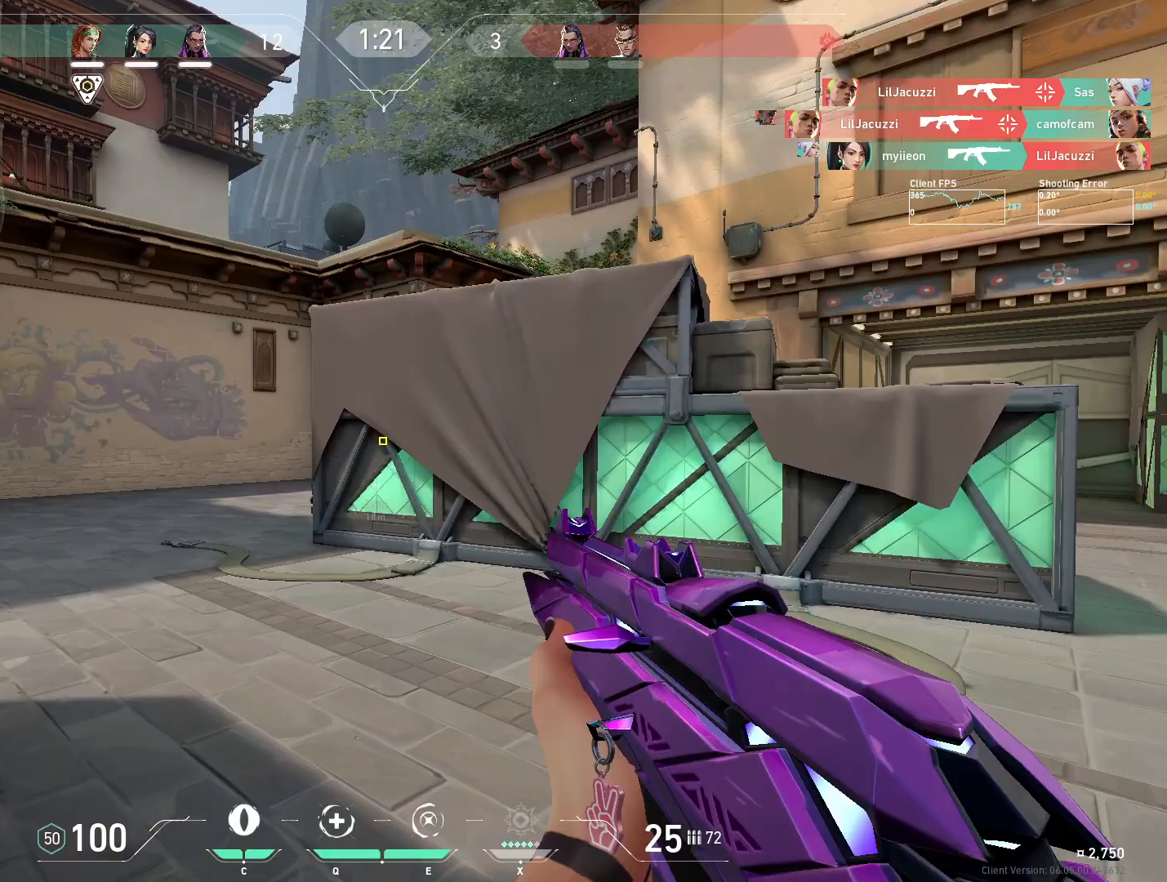
{"keys": ["a", "w"], "mouse": [], "events": [[33, "a", "down"], [167, "a", "up"], [350, "a", "down"]]}
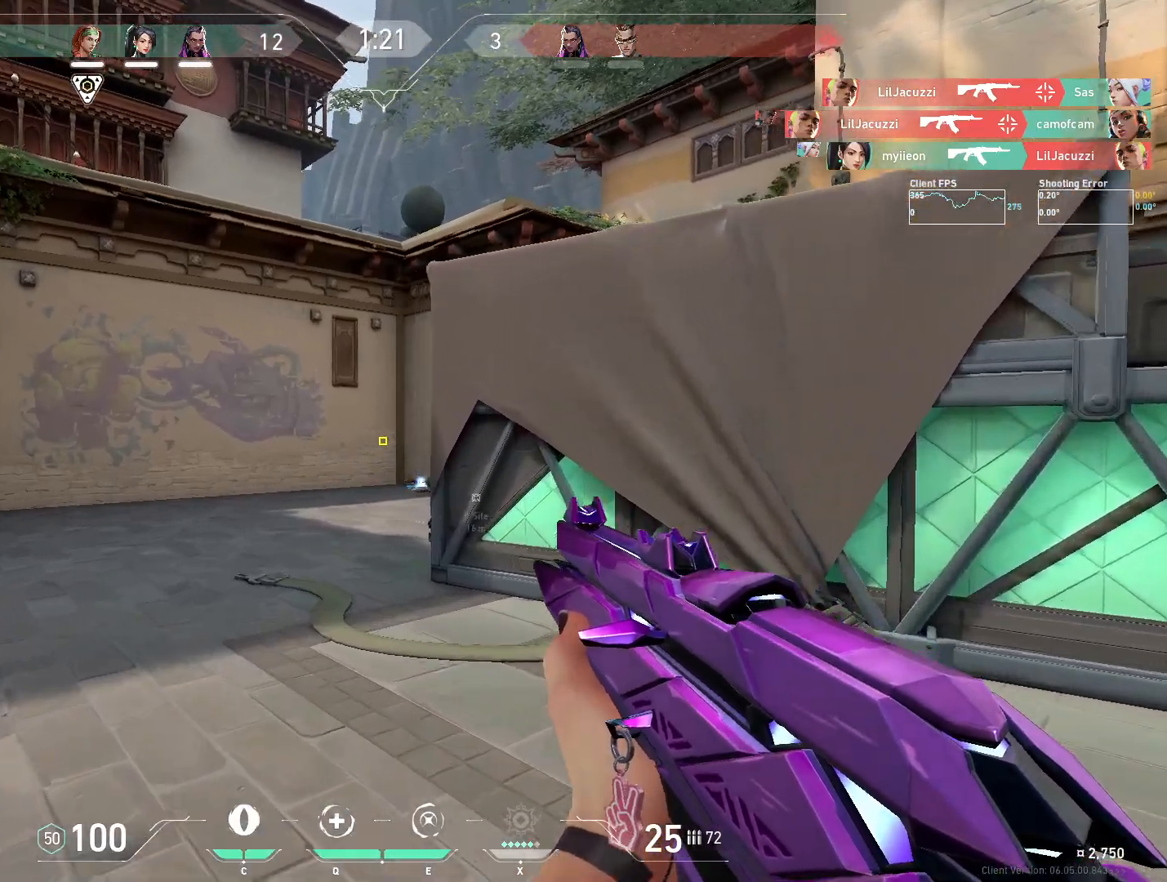
{"keys": ["a"], "mouse": [], "events": [[133, "a", "up"], [183, "d", "down"], [183, "w", "up"], [283, "a", "down"], [300, "d", "up"]]}
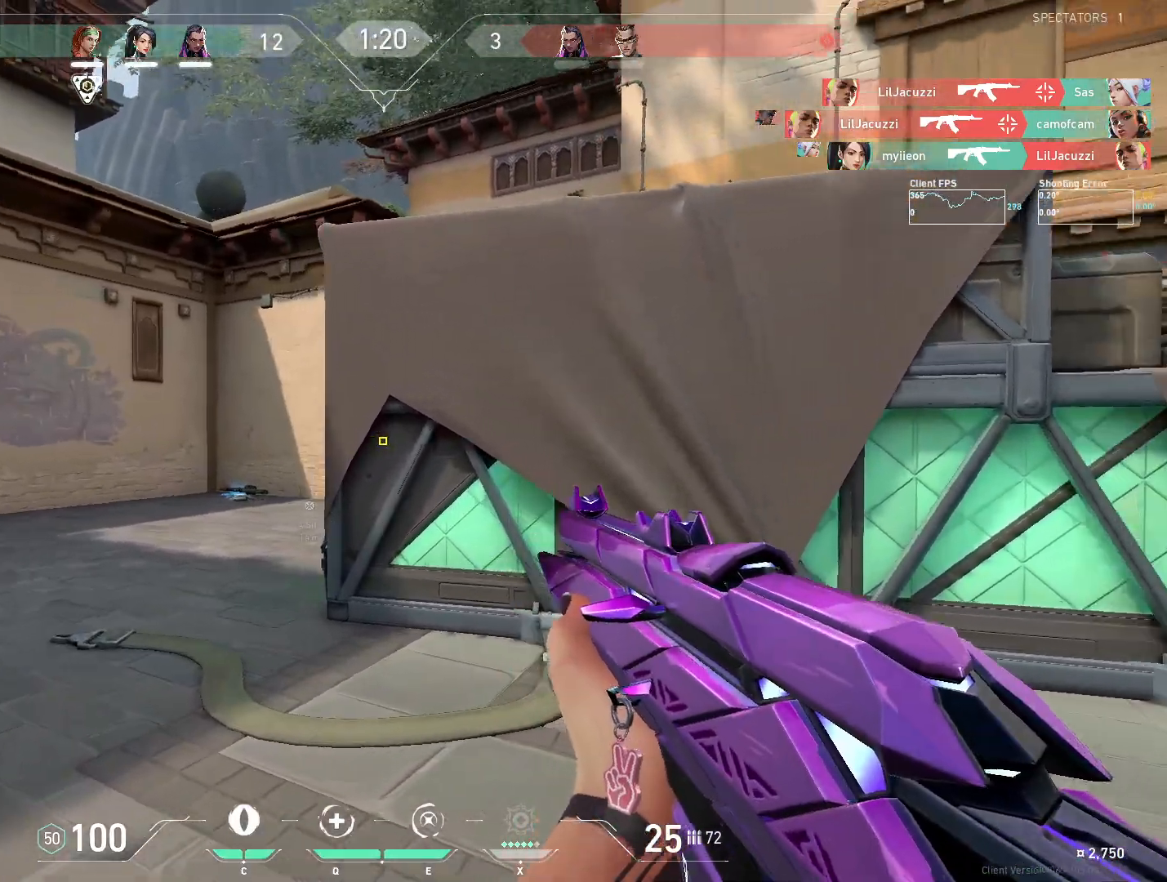
{"keys": ["a"], "mouse": [], "events": [[200, "a", "up"], [200, "d", "down"], [317, "a", "down"], [350, "d", "up"]]}
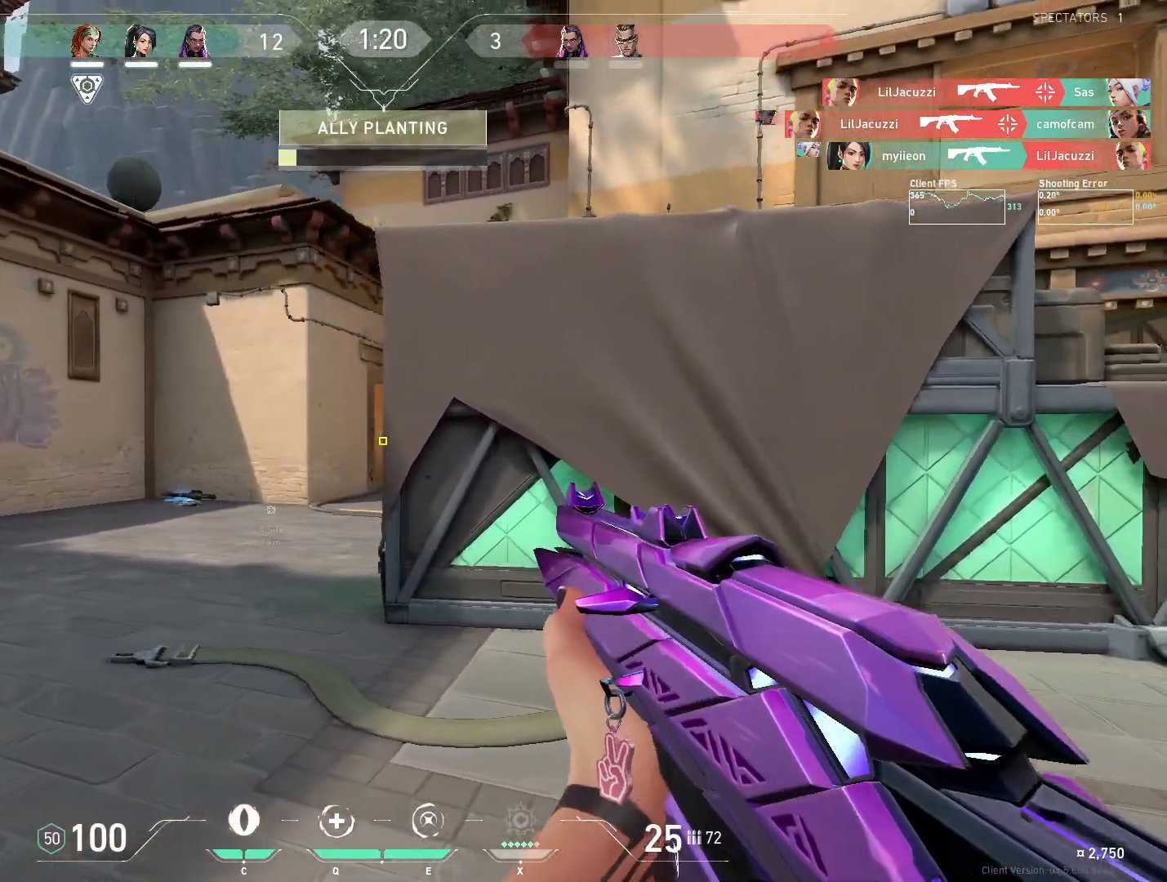
{"keys": ["d"], "mouse": [], "events": [[17, "a", "up"], [33, "d", "down"], [167, "a", "down"], [183, "d", "up"], [417, "a", "up"], [433, "d", "down"]]}
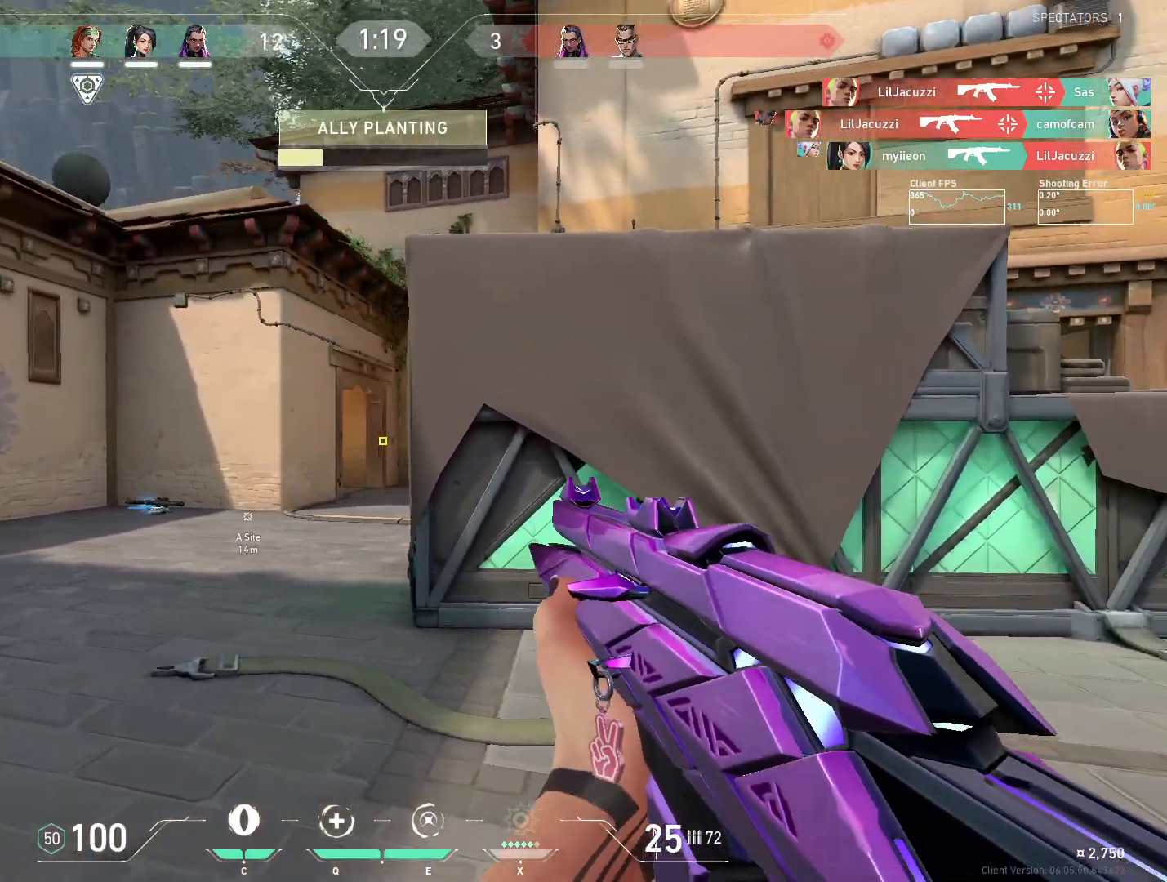
{"keys": [], "mouse": [], "events": [[50, "a", "down"], [50, "d", "up"], [450, "a", "up"]]}
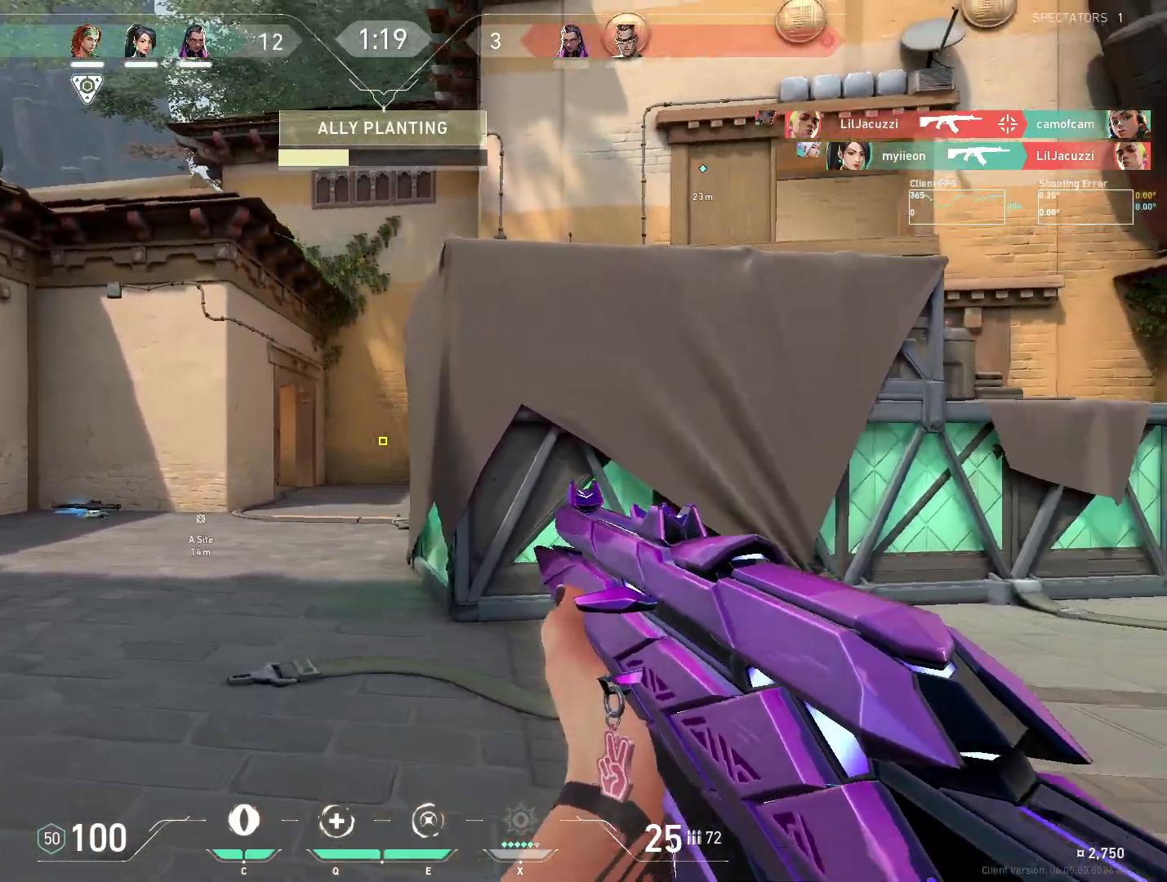
{"keys": [], "mouse": [], "events": [[67, "a", "down"], [450, "a", "up"]]}
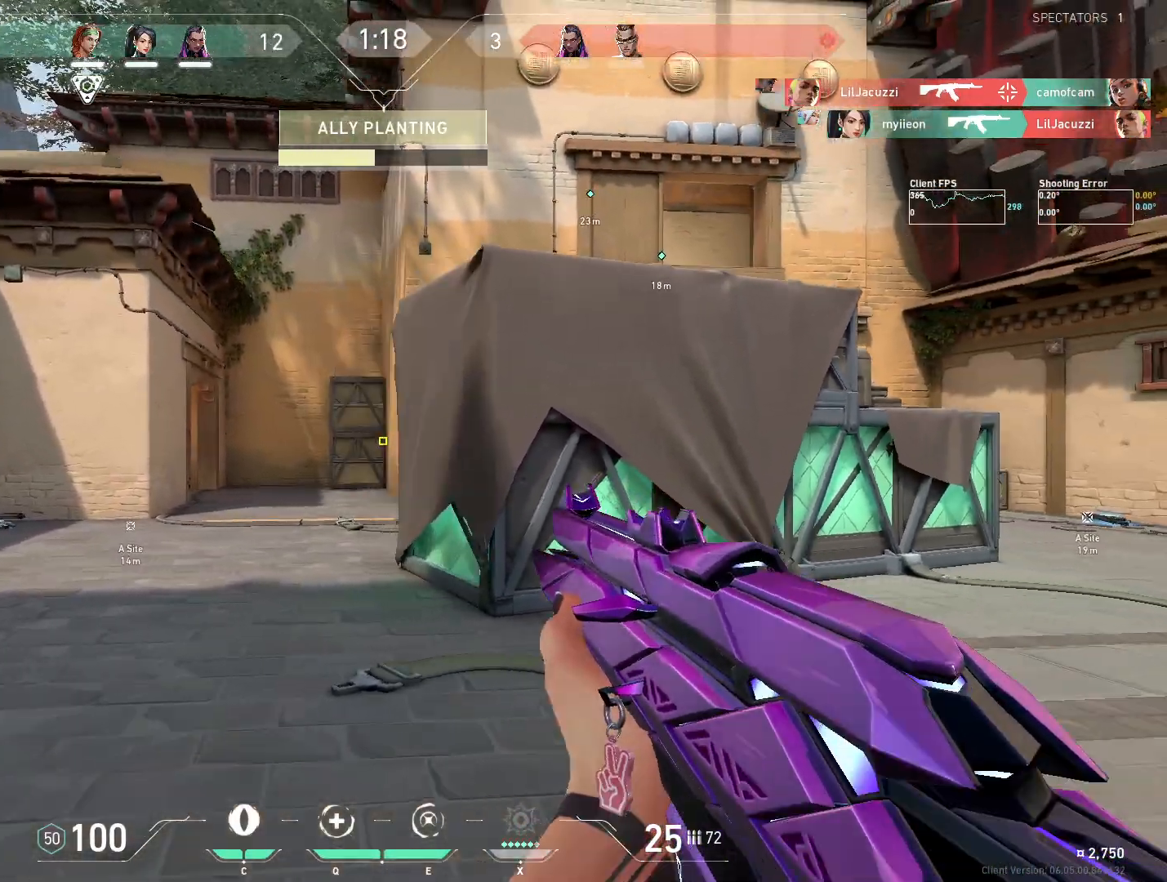
{"keys": ["a"], "mouse": [], "events": [[33, "d", "down"], [133, "d", "up"], [167, "a", "down"]]}
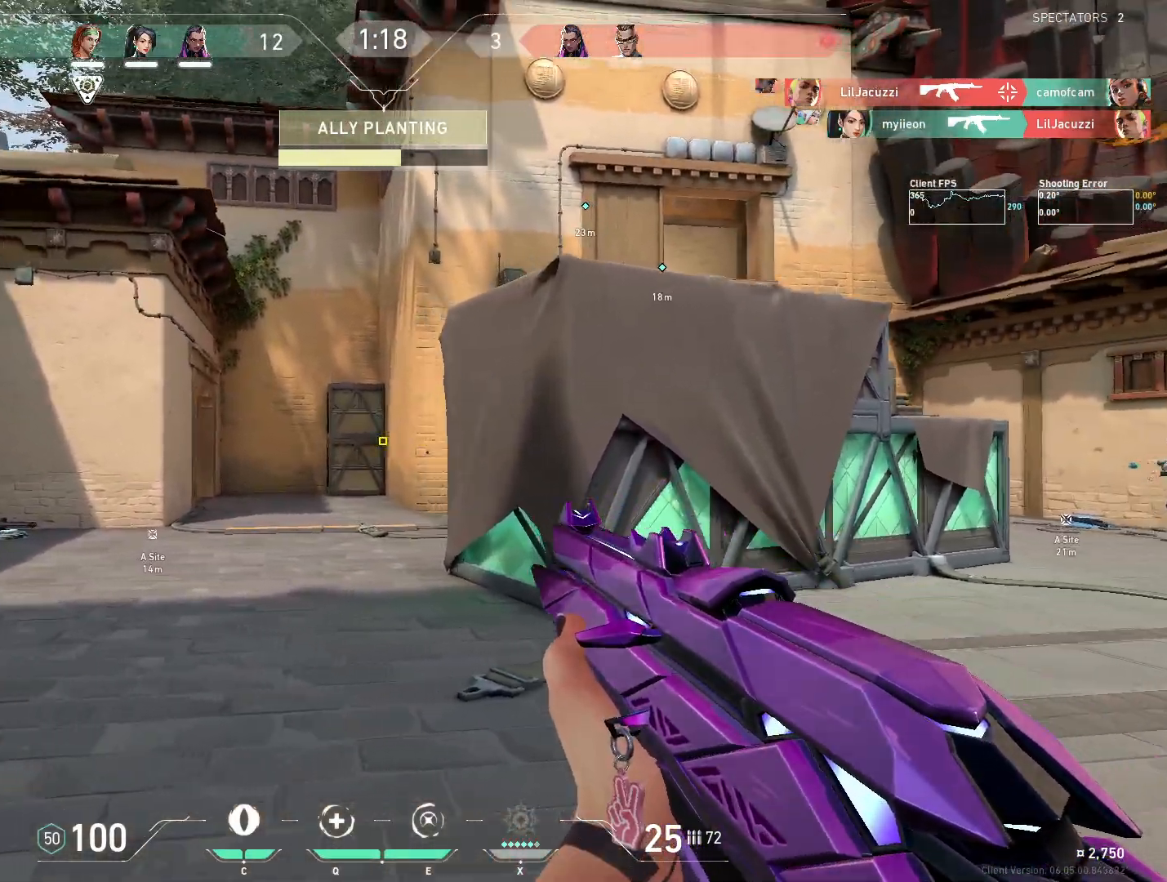
{"keys": ["a"], "mouse": [], "events": [[33, "a", "up"], [50, "d", "down"], [183, "s", "down"], [250, "a", "down"], [300, "d", "up"], [350, "s", "up"]]}
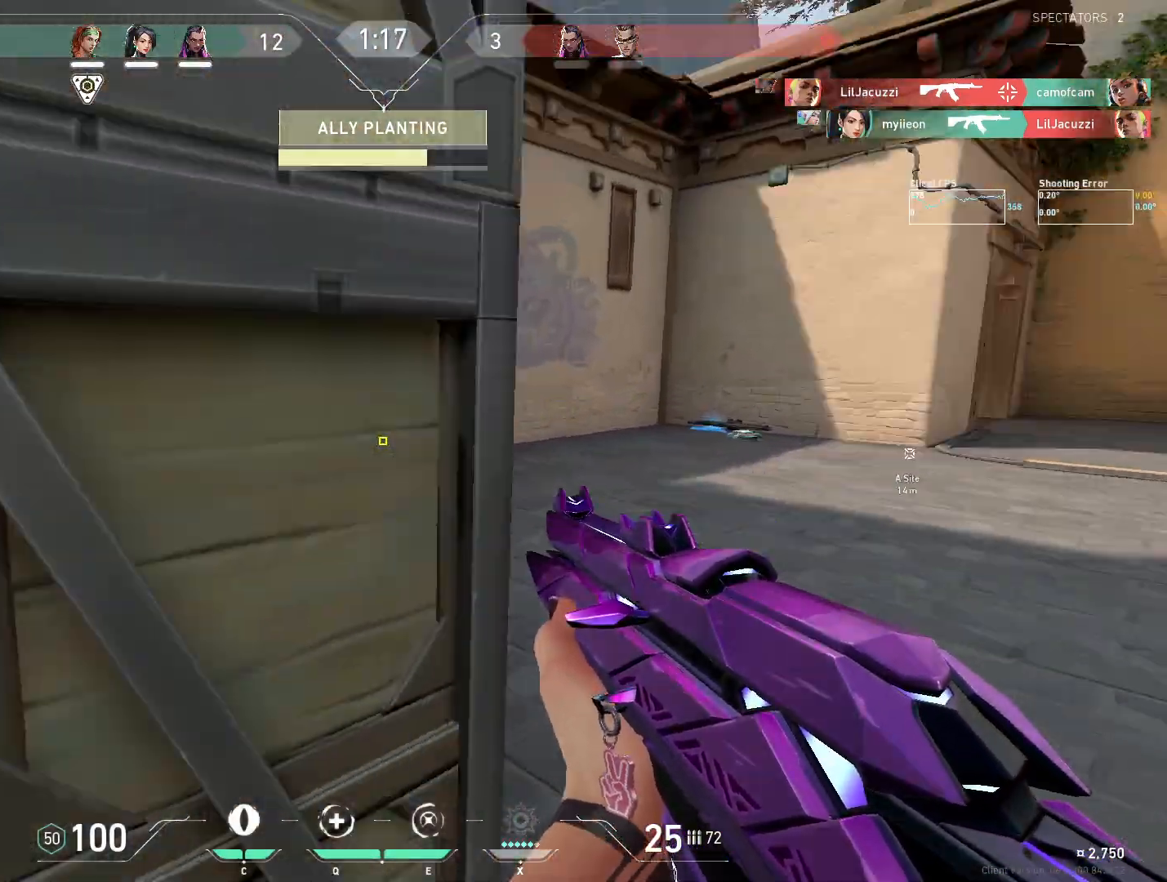
{"keys": ["a", "d", "shift", "w"], "mouse": [], "events": [[83, "w", "down"], [417, "shift", "down"], [450, "d", "down"]]}
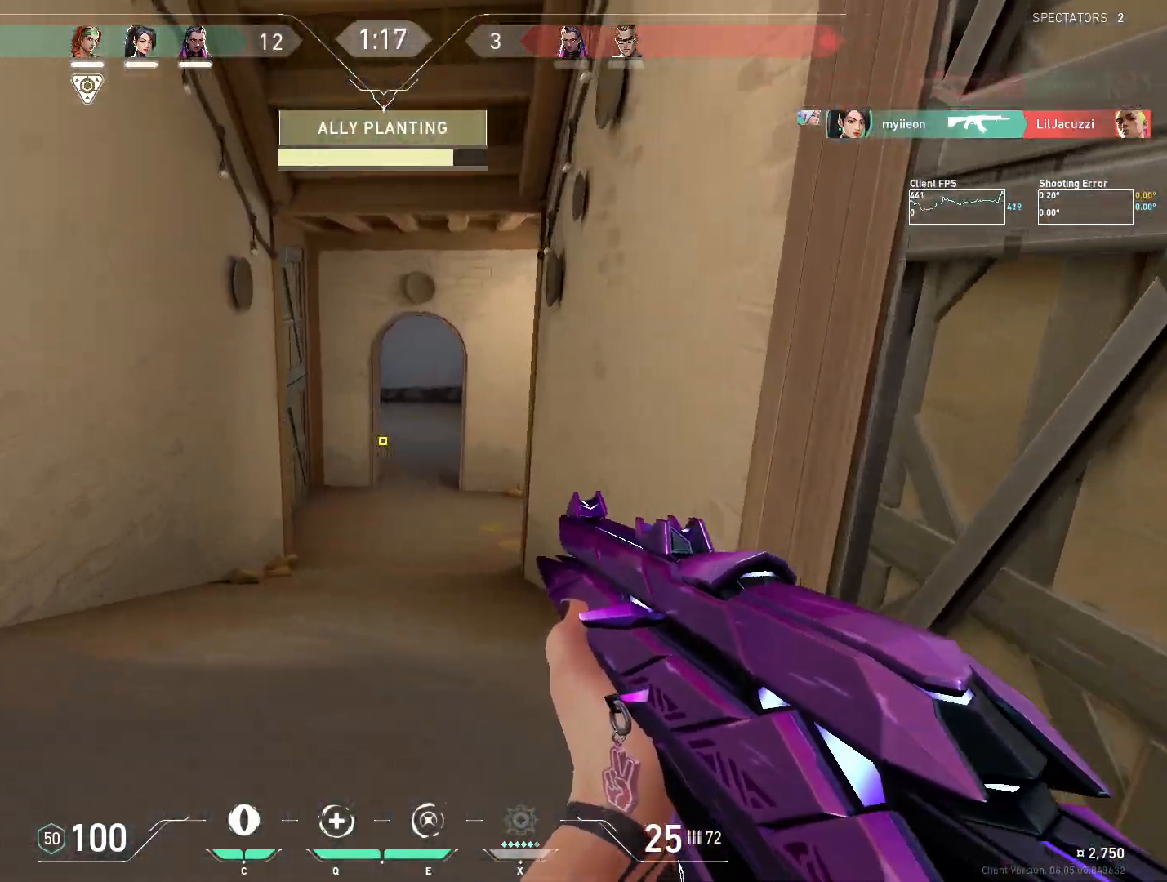
{"keys": ["shift", "w"], "mouse": [], "events": [[17, "a", "up"], [433, "d", "up"]]}
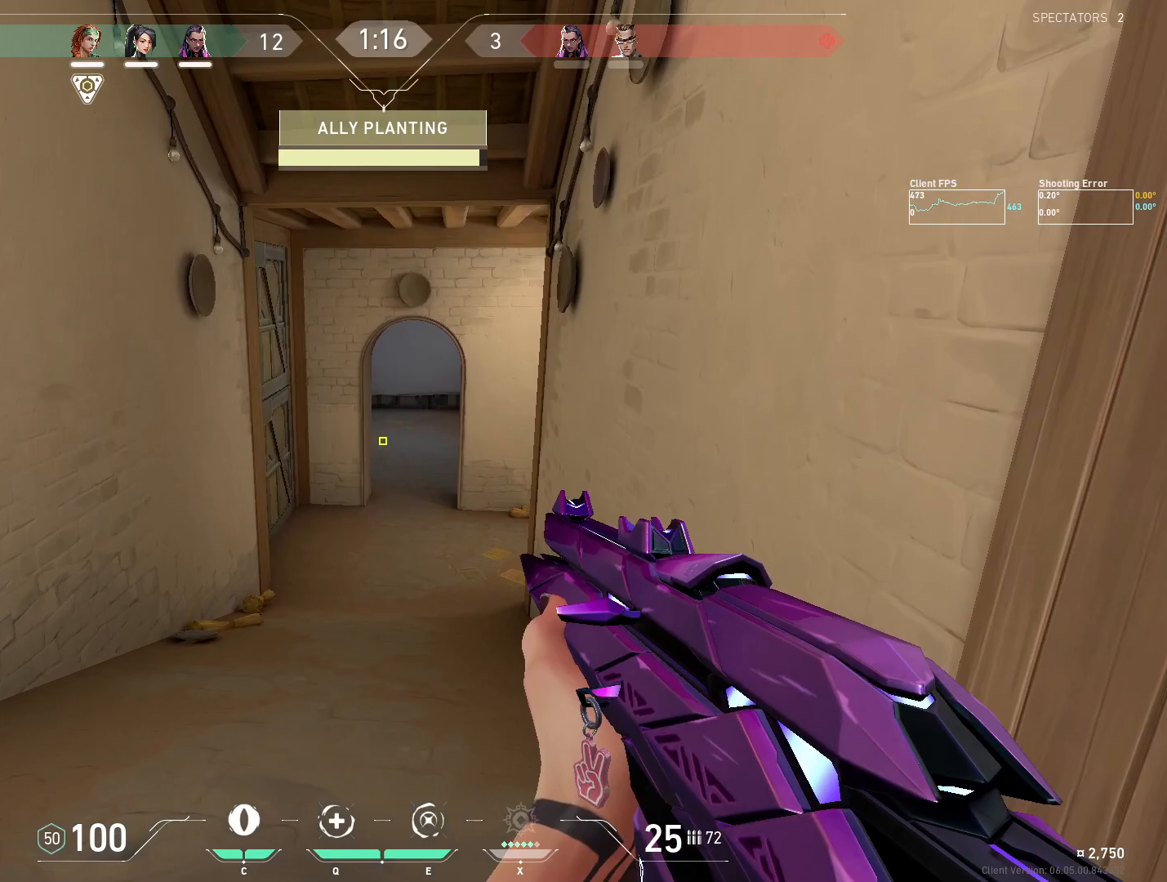
{"keys": ["shift", "w"], "mouse": [], "events": []}
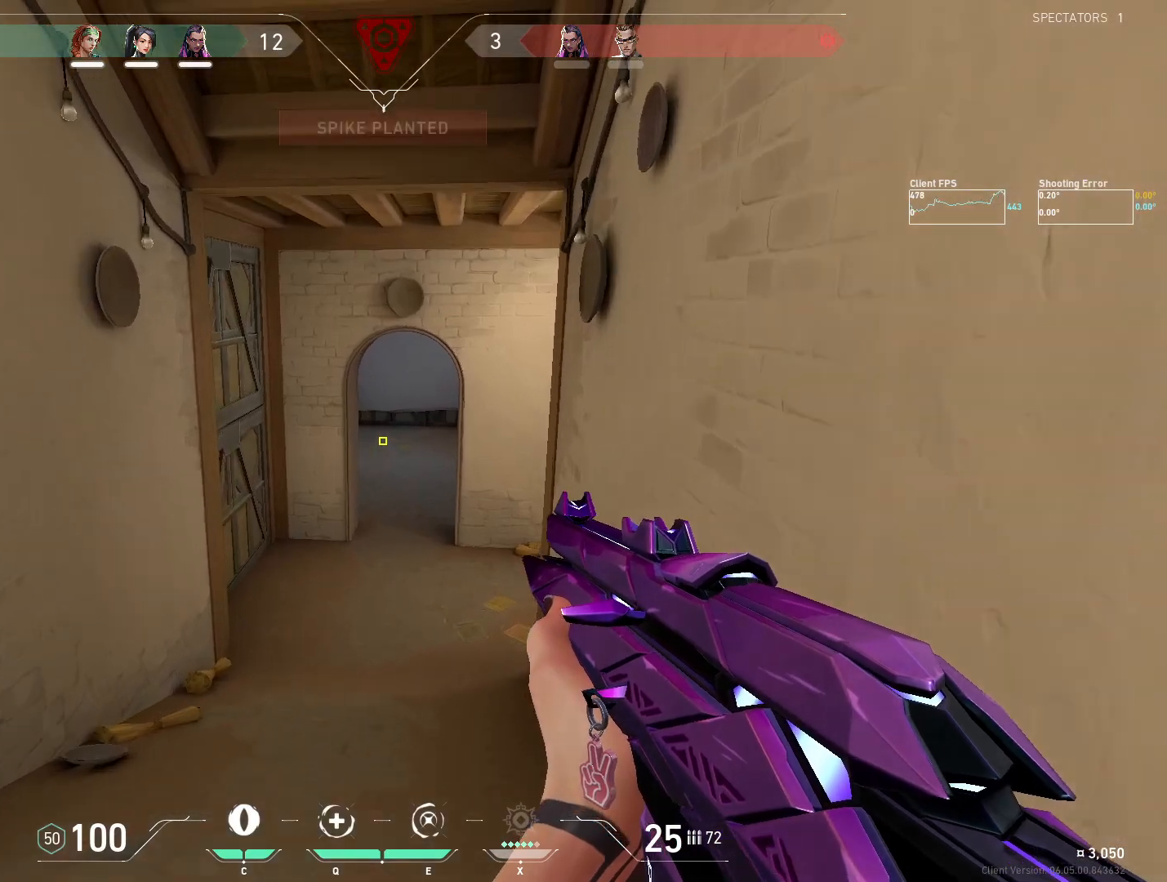
{"keys": ["shift", "w"], "mouse": [], "events": []}